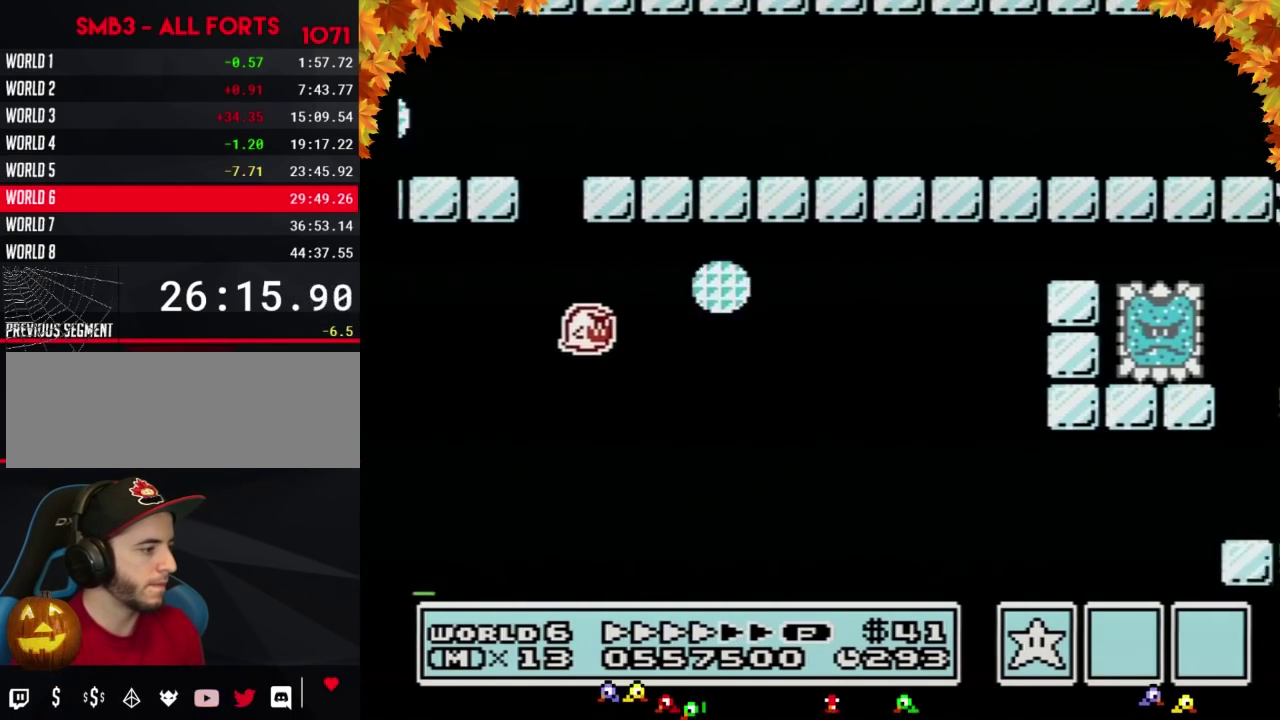
Gameplay with a controller (Nintendo layout); each line is a JSON object with the inputs held at the frame after it. "events" lists button and stick changes between this image and that frame as [ms after this image, input, new state], when the widget could be followed in between. Not read: L3 R3.
{"buttons": ["B", "DPAD_RIGHT"], "events": []}
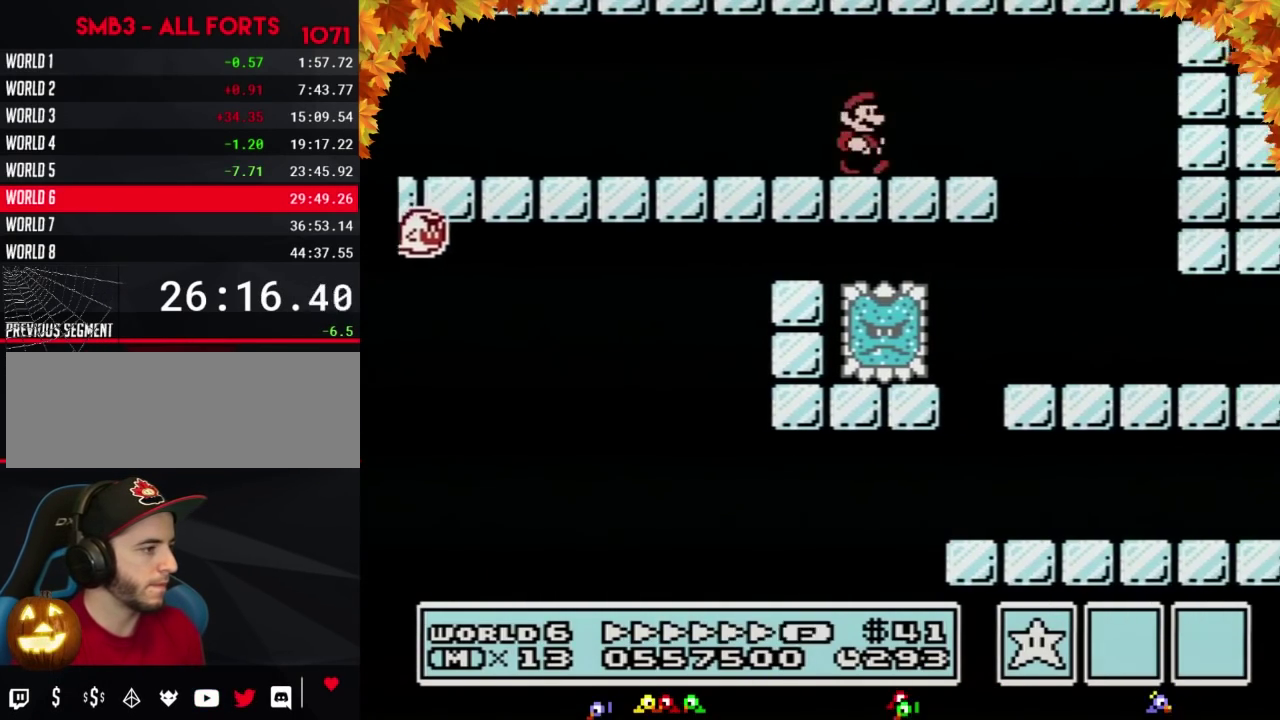
{"buttons": ["B", "DPAD_LEFT"], "events": [[167, "A", "down"], [167, "DPAD_LEFT", "down"], [167, "DPAD_RIGHT", "up"], [217, "A", "up"]]}
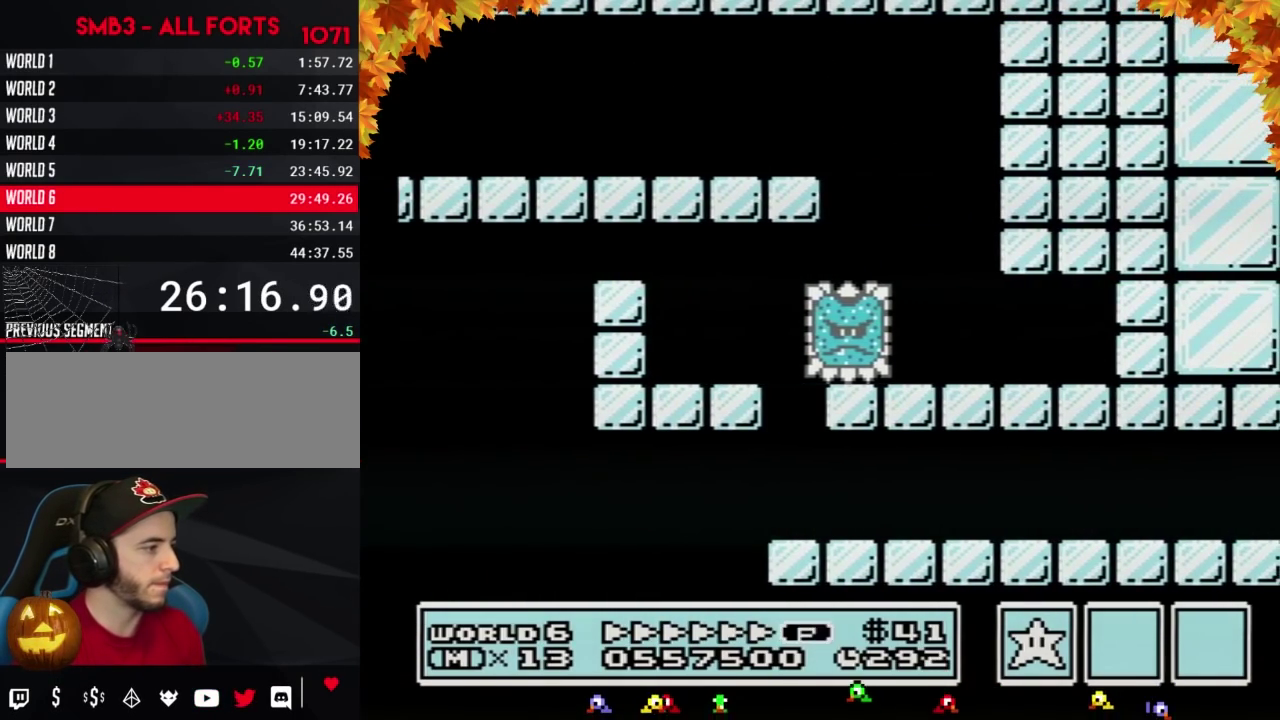
{"buttons": ["B", "DPAD_RIGHT"], "events": [[467, "DPAD_LEFT", "up"], [467, "DPAD_RIGHT", "down"]]}
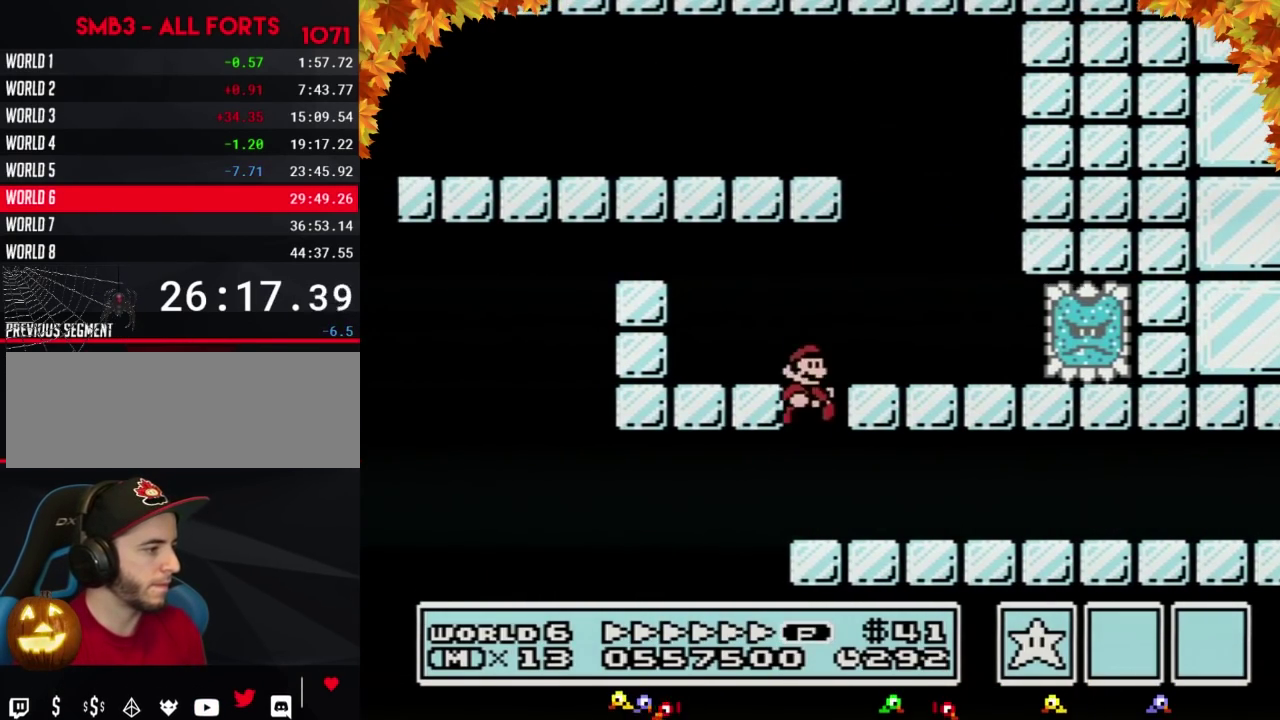
{"buttons": ["B", "DPAD_RIGHT"], "events": [[433, "A", "down"], [500, "A", "up"]]}
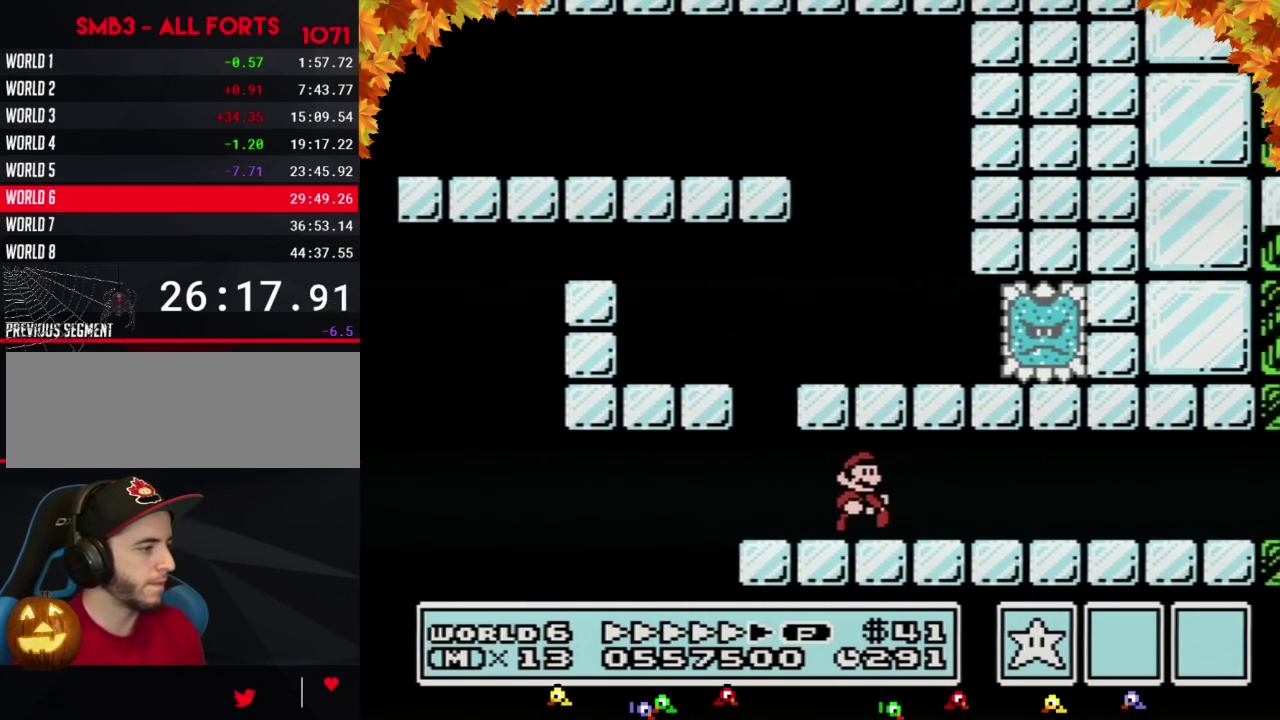
{"buttons": ["B", "DPAD_RIGHT"], "events": []}
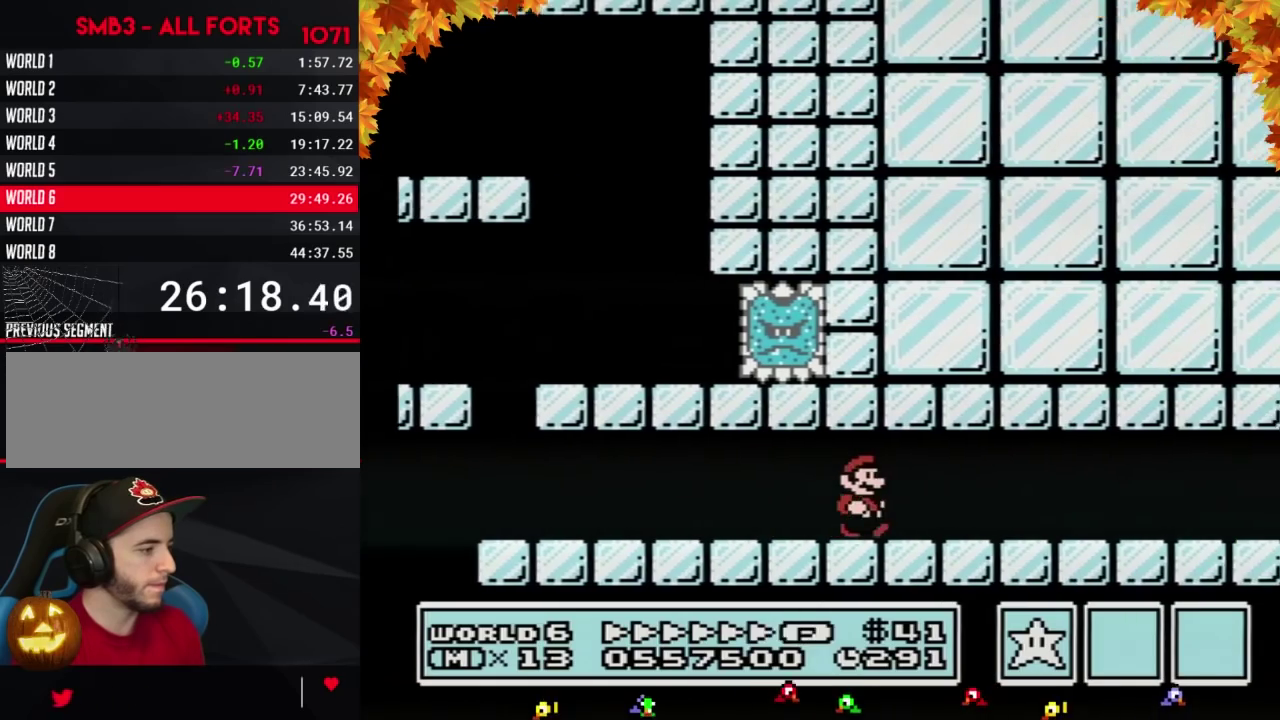
{"buttons": ["B", "DPAD_RIGHT"], "events": []}
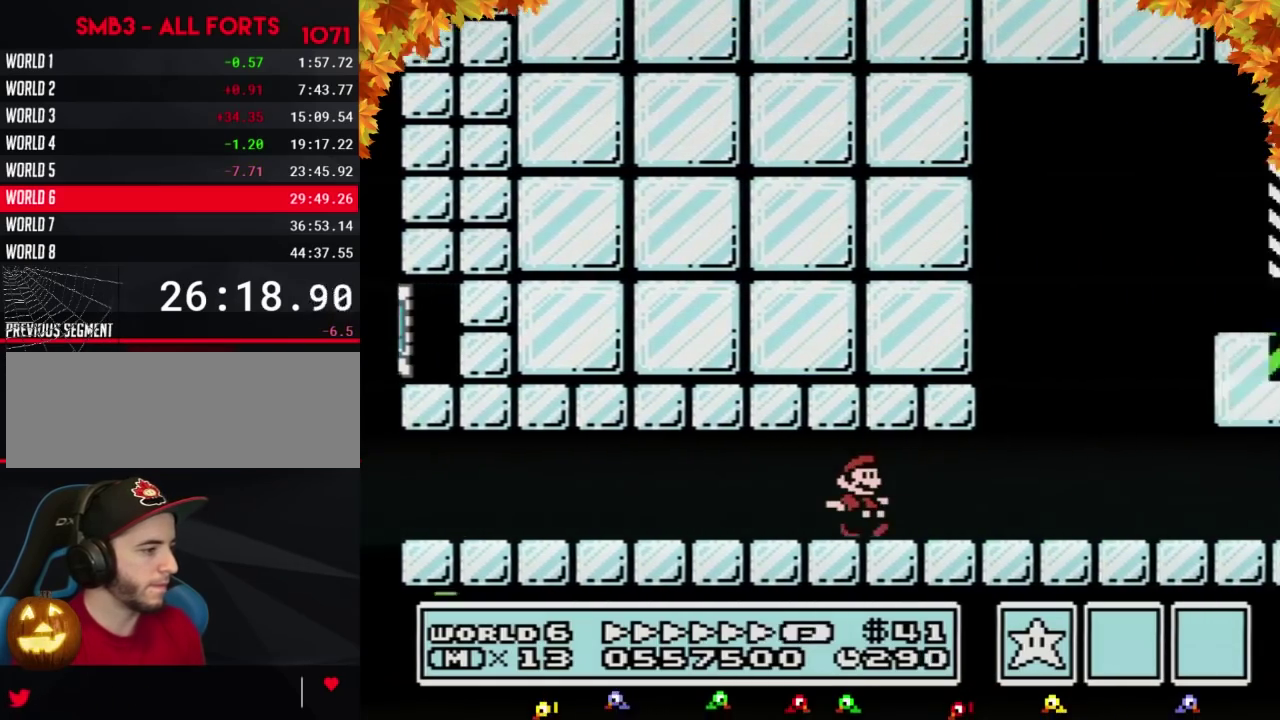
{"buttons": ["A", "B", "DPAD_RIGHT"], "events": [[167, "DPAD_DOWN", "down"], [183, "DPAD_RIGHT", "up"], [250, "A", "down"], [250, "DPAD_LEFT", "down"], [283, "DPAD_DOWN", "up"], [383, "DPAD_LEFT", "up"], [400, "DPAD_RIGHT", "down"]]}
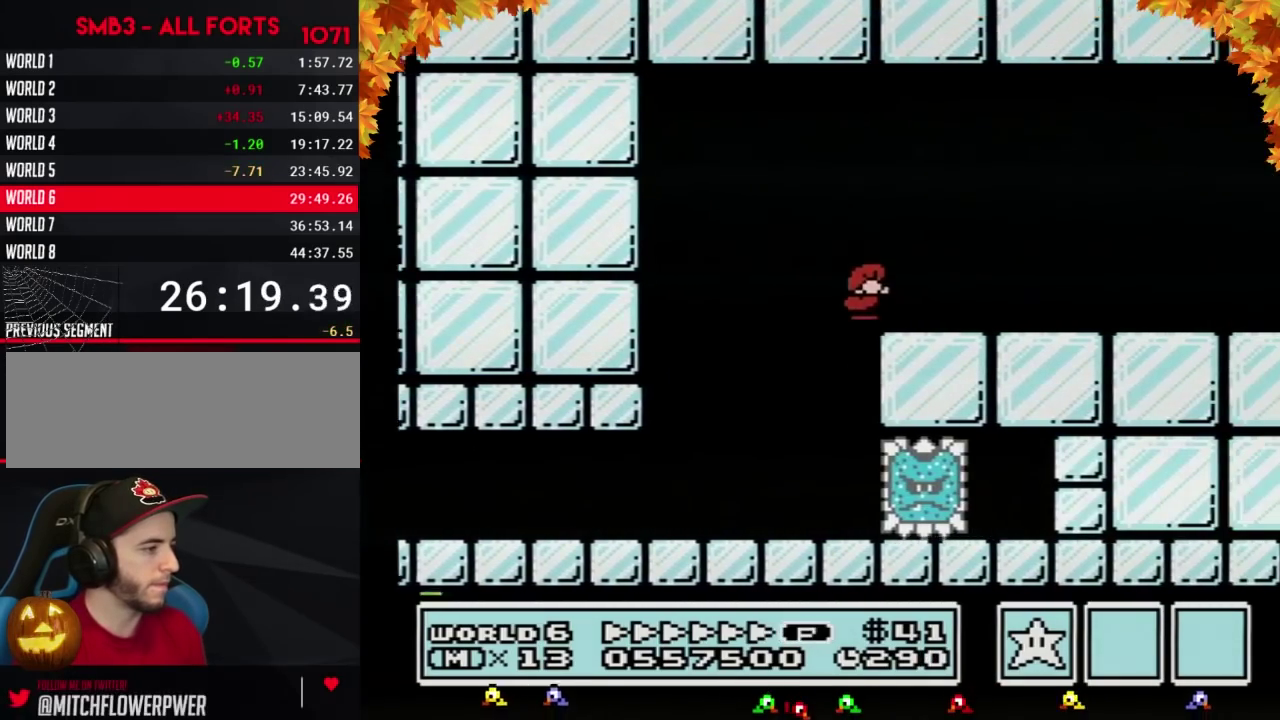
{"buttons": ["B", "DPAD_RIGHT"], "events": [[33, "A", "up"]]}
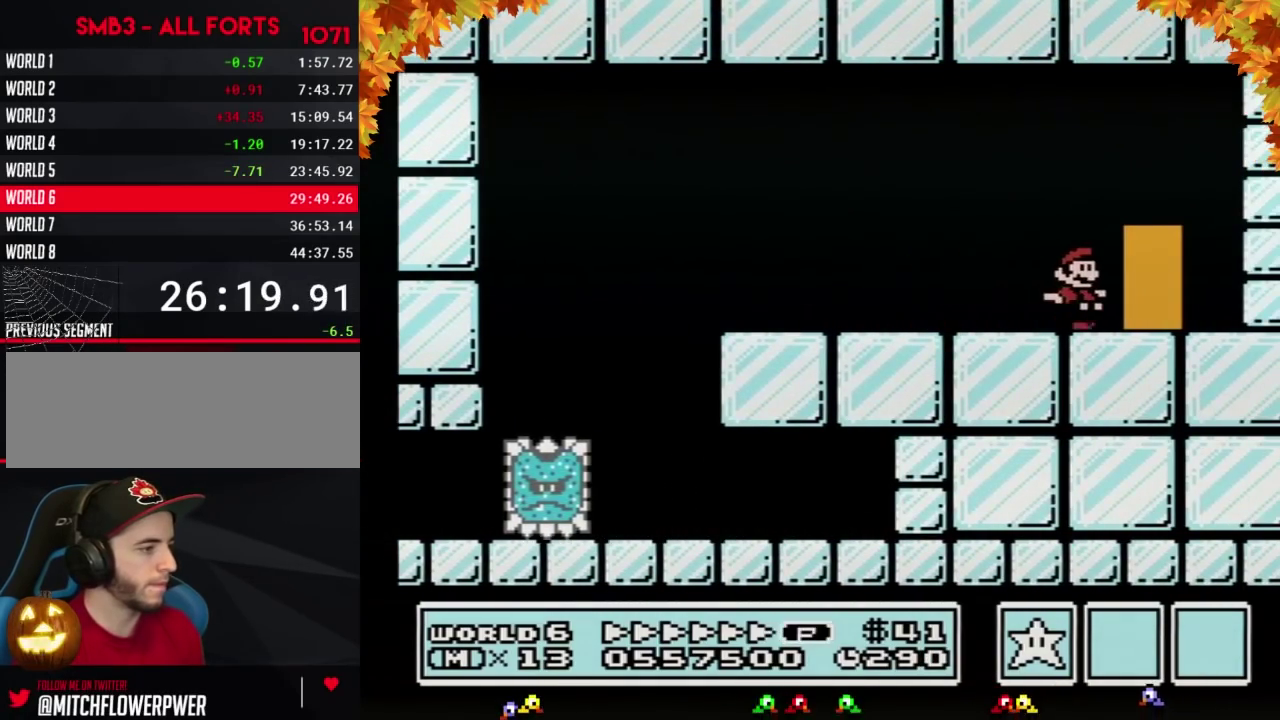
{"buttons": ["B", "DPAD_RIGHT"], "events": [[133, "DPAD_RIGHT", "up"], [183, "DPAD_UP", "down"], [250, "DPAD_UP", "up"], [383, "DPAD_RIGHT", "down"]]}
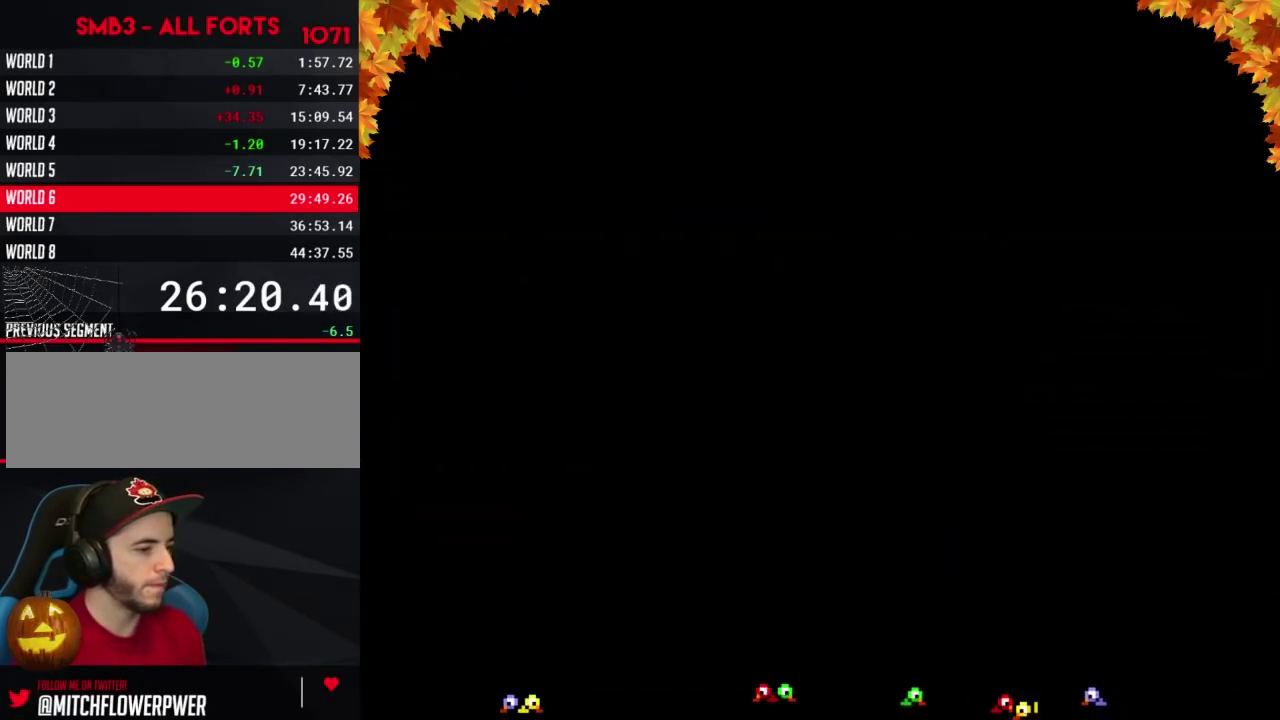
{"buttons": ["A", "B", "DPAD_RIGHT"], "events": [[500, "A", "down"]]}
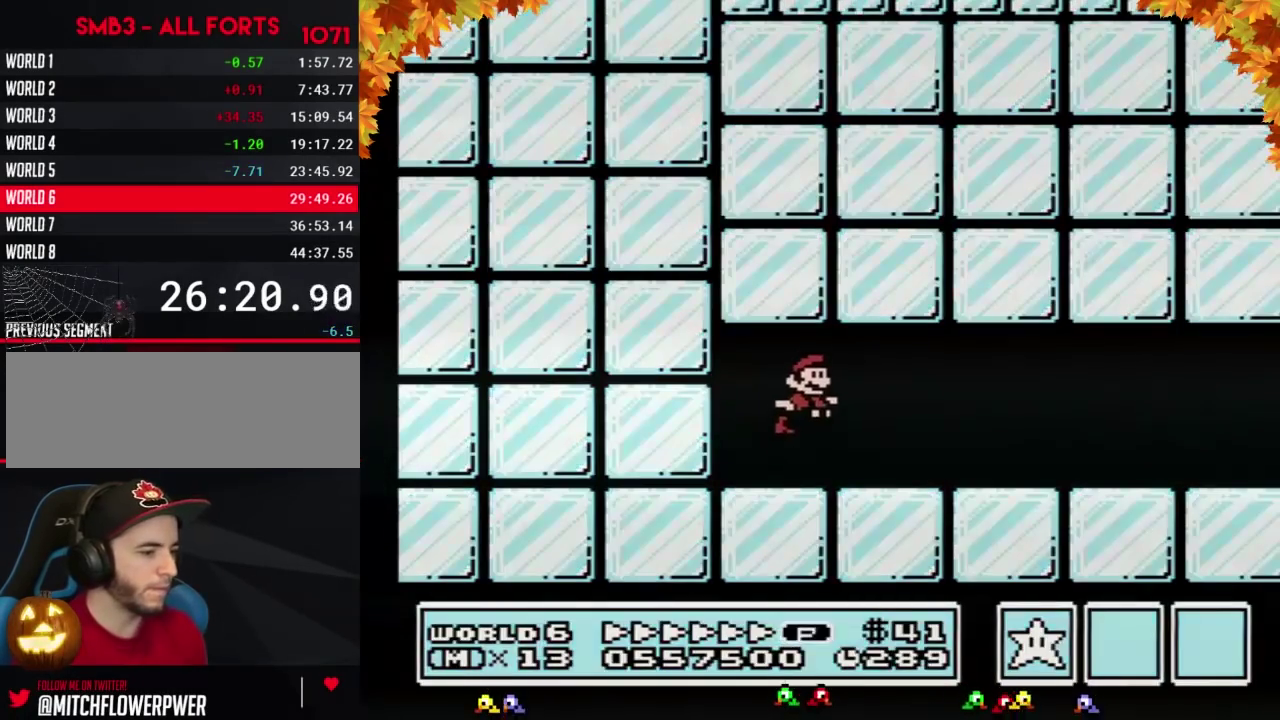
{"buttons": ["B", "DPAD_RIGHT"], "events": [[33, "A", "up"]]}
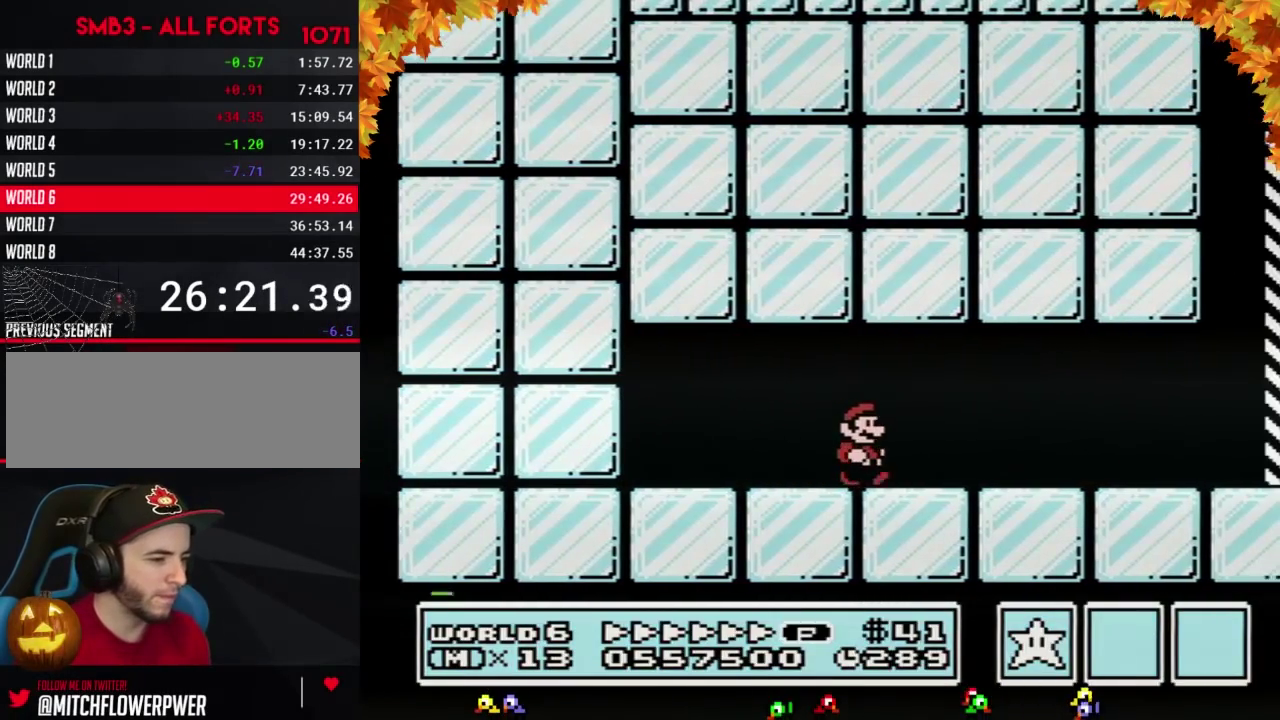
{"buttons": ["B", "DPAD_RIGHT"], "events": []}
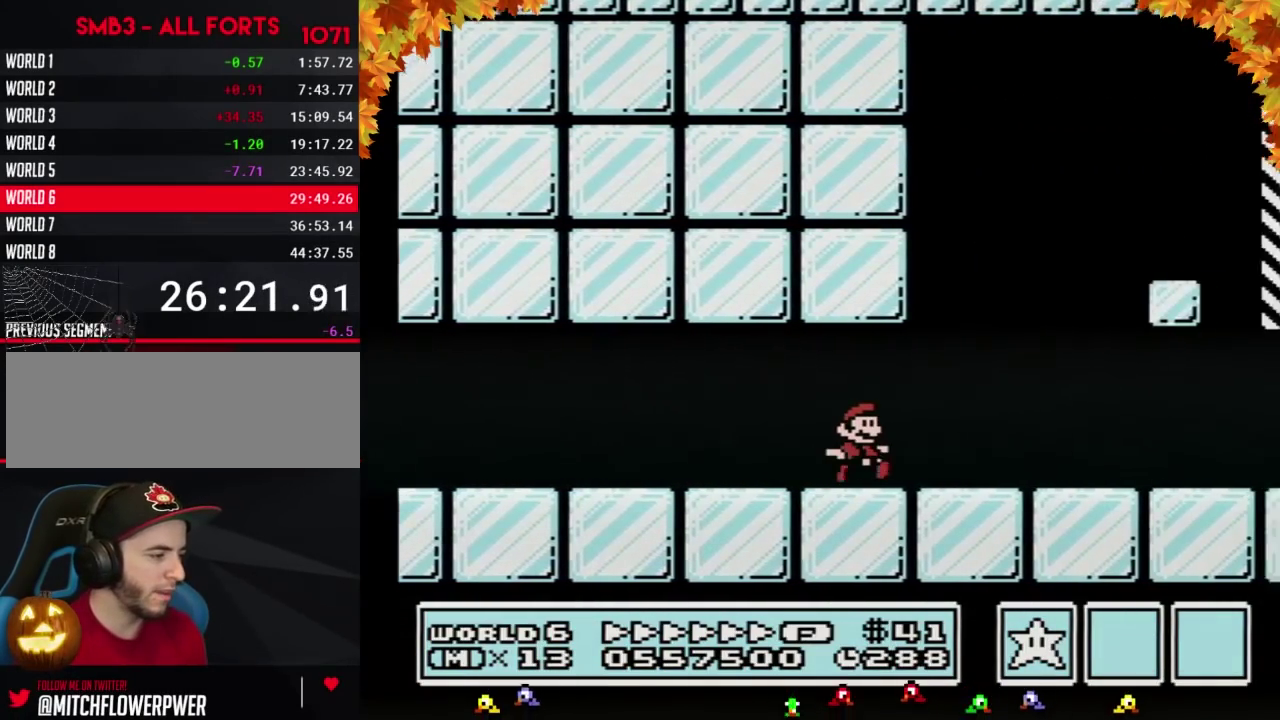
{"buttons": ["B", "DPAD_RIGHT"], "events": []}
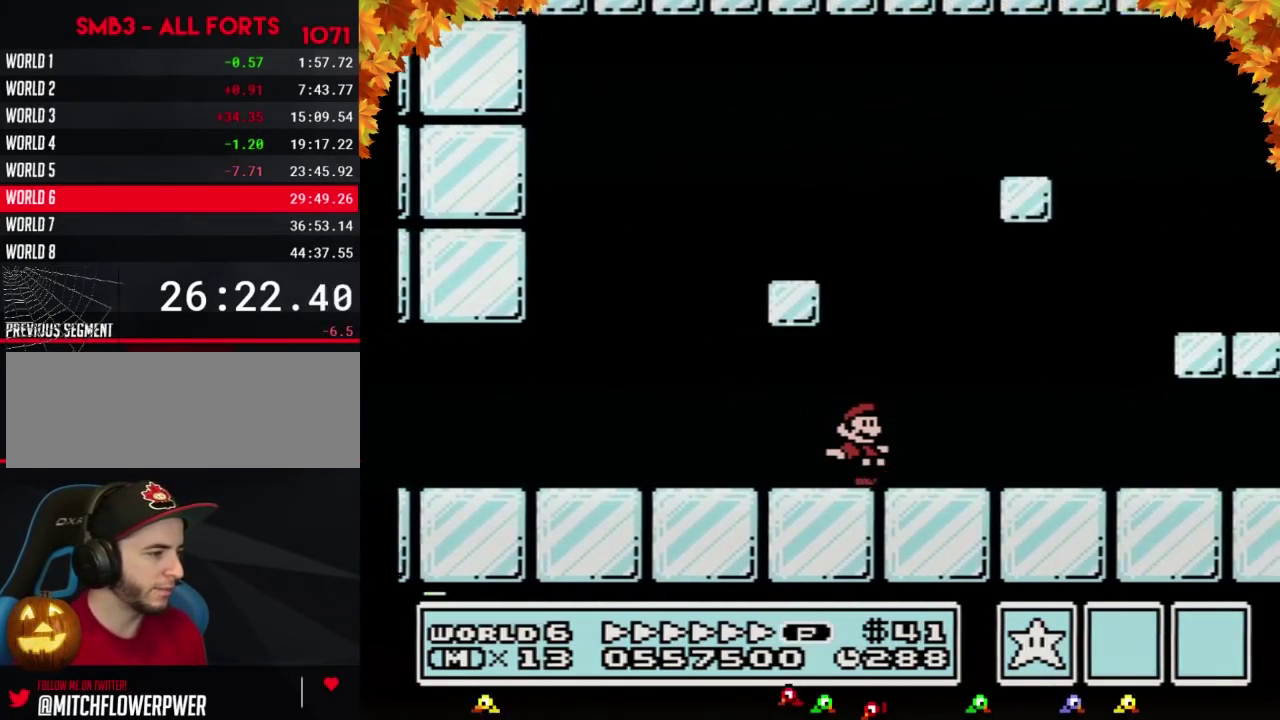
{"buttons": ["A", "B", "DPAD_RIGHT"], "events": [[467, "A", "down"]]}
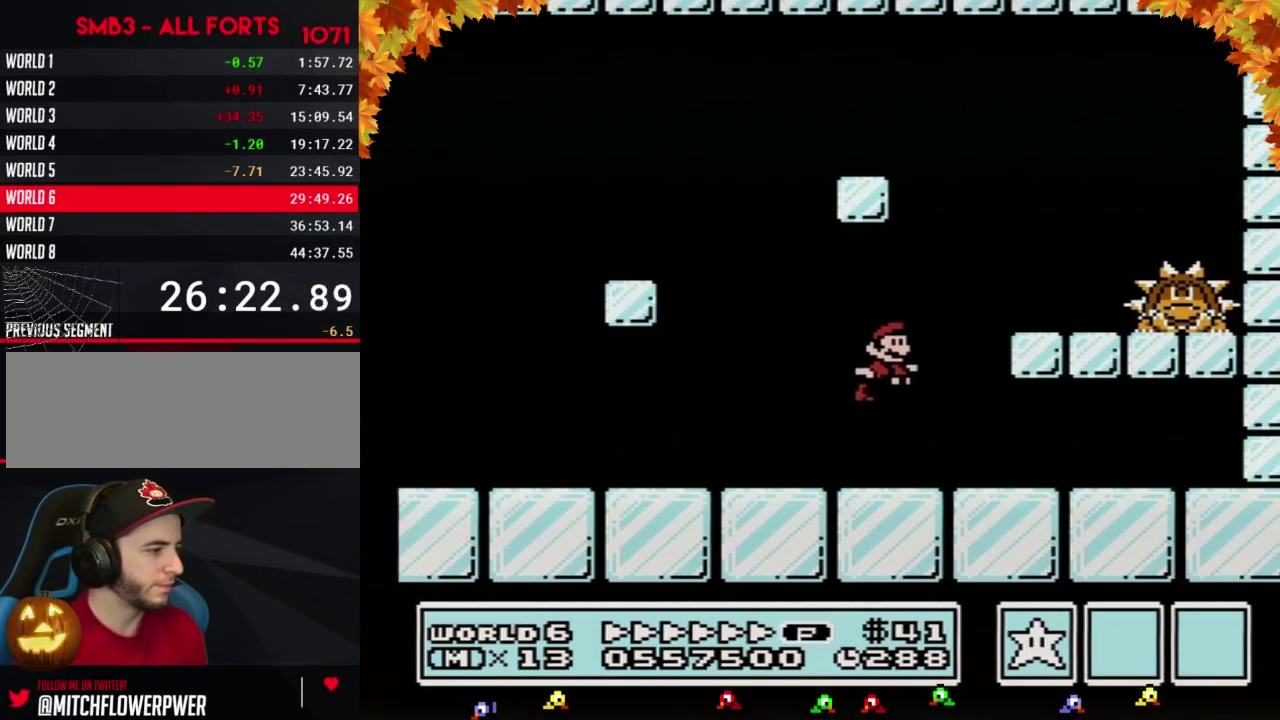
{"buttons": ["B", "DPAD_LEFT"], "events": [[283, "A", "up"], [383, "DPAD_RIGHT", "up"], [400, "DPAD_LEFT", "down"]]}
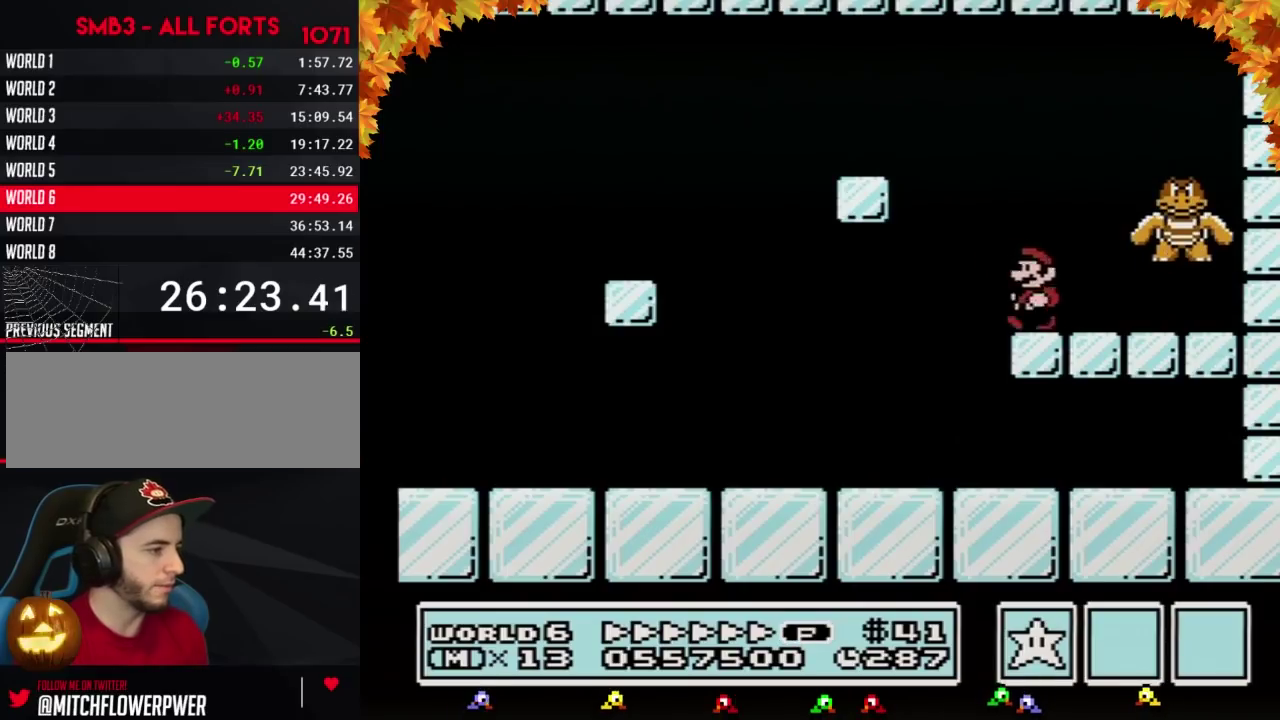
{"buttons": ["B", "DPAD_RIGHT"], "events": [[100, "A", "down"], [100, "DPAD_LEFT", "up"], [133, "DPAD_RIGHT", "down"], [167, "A", "up"], [383, "DPAD_RIGHT", "up"], [500, "DPAD_RIGHT", "down"]]}
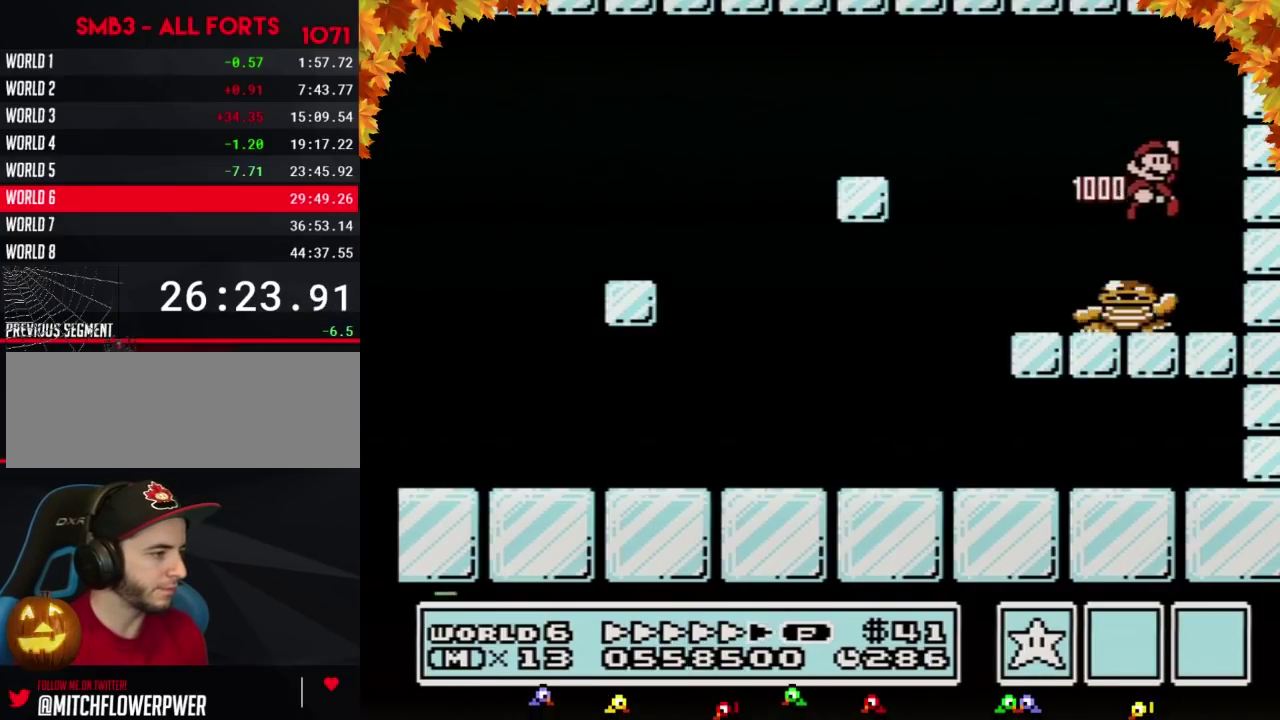
{"buttons": ["B"], "events": [[183, "DPAD_RIGHT", "up"]]}
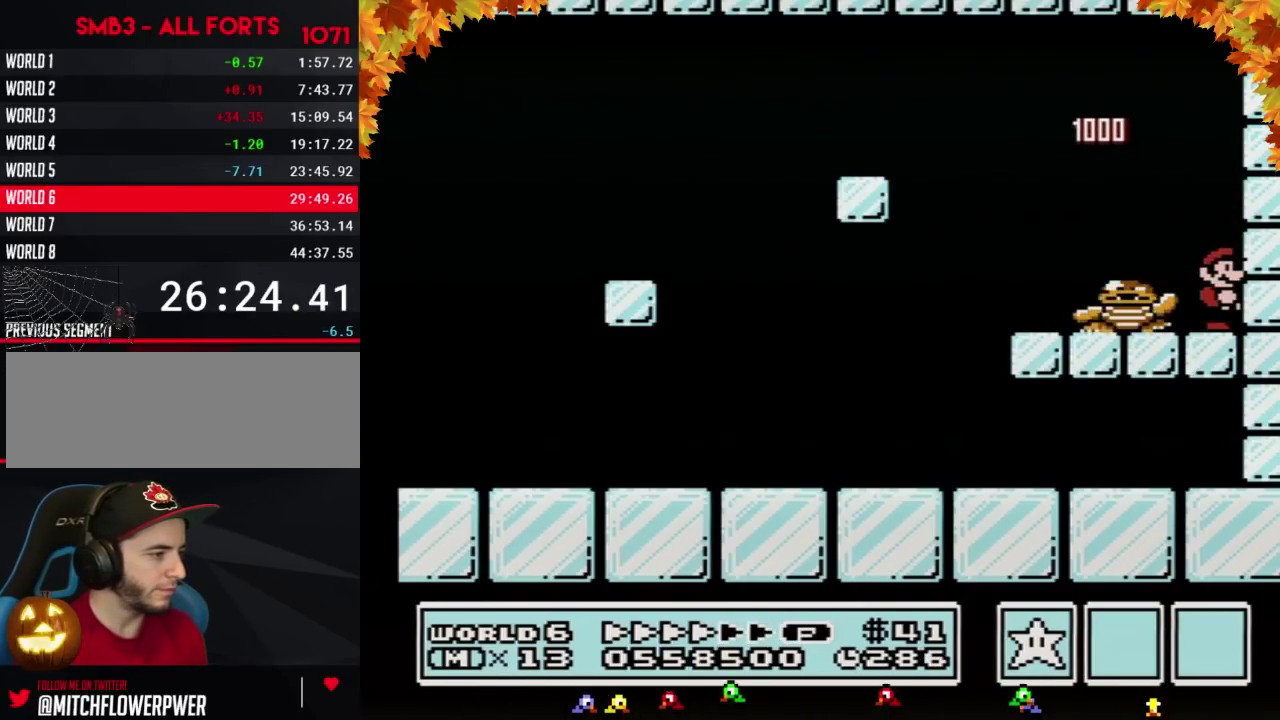
{"buttons": ["A", "B", "DPAD_LEFT"], "events": [[383, "DPAD_LEFT", "down"], [433, "A", "down"]]}
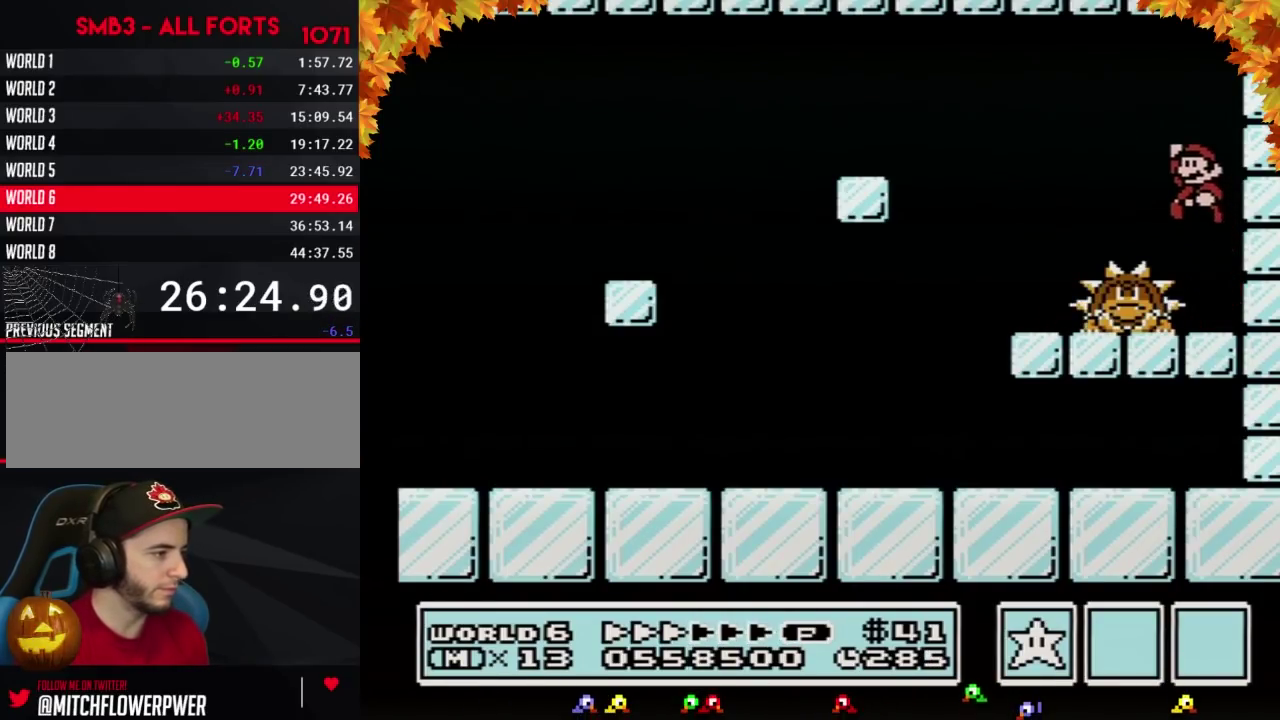
{"buttons": ["B", "DPAD_RIGHT"], "events": [[100, "A", "up"], [183, "DPAD_LEFT", "up"], [217, "DPAD_RIGHT", "down"]]}
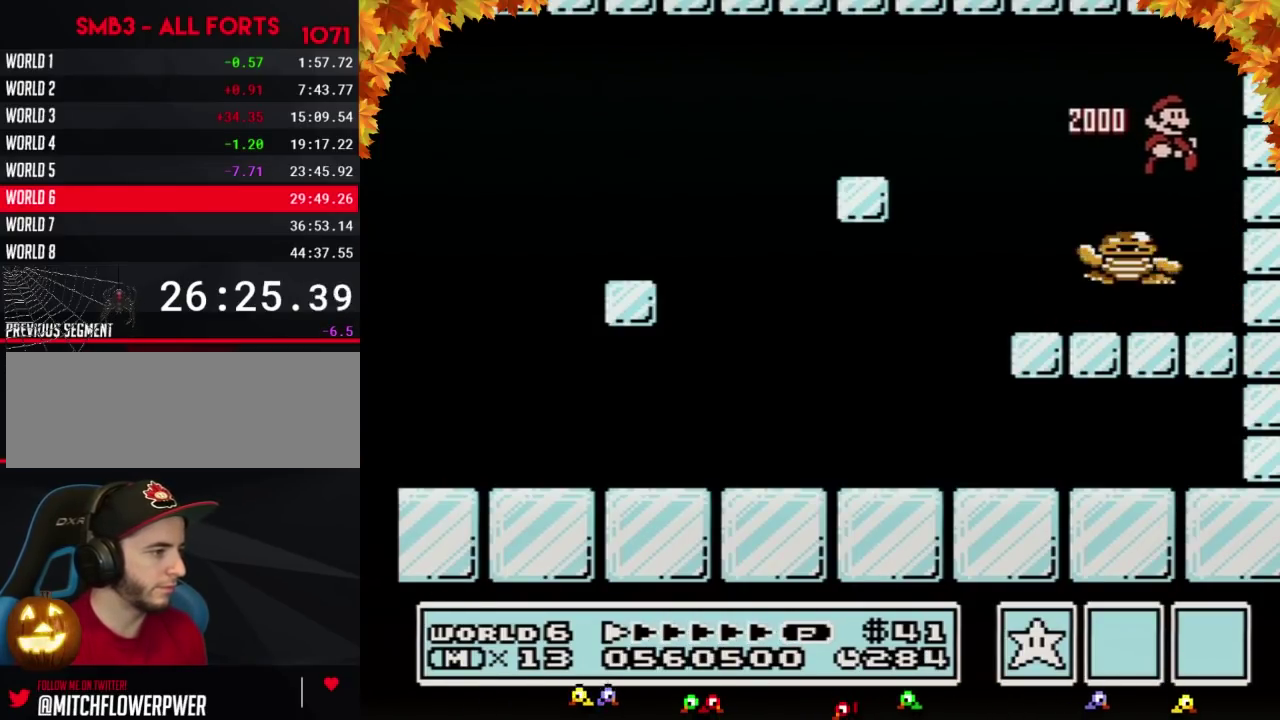
{"buttons": ["B"], "events": [[250, "DPAD_RIGHT", "up"]]}
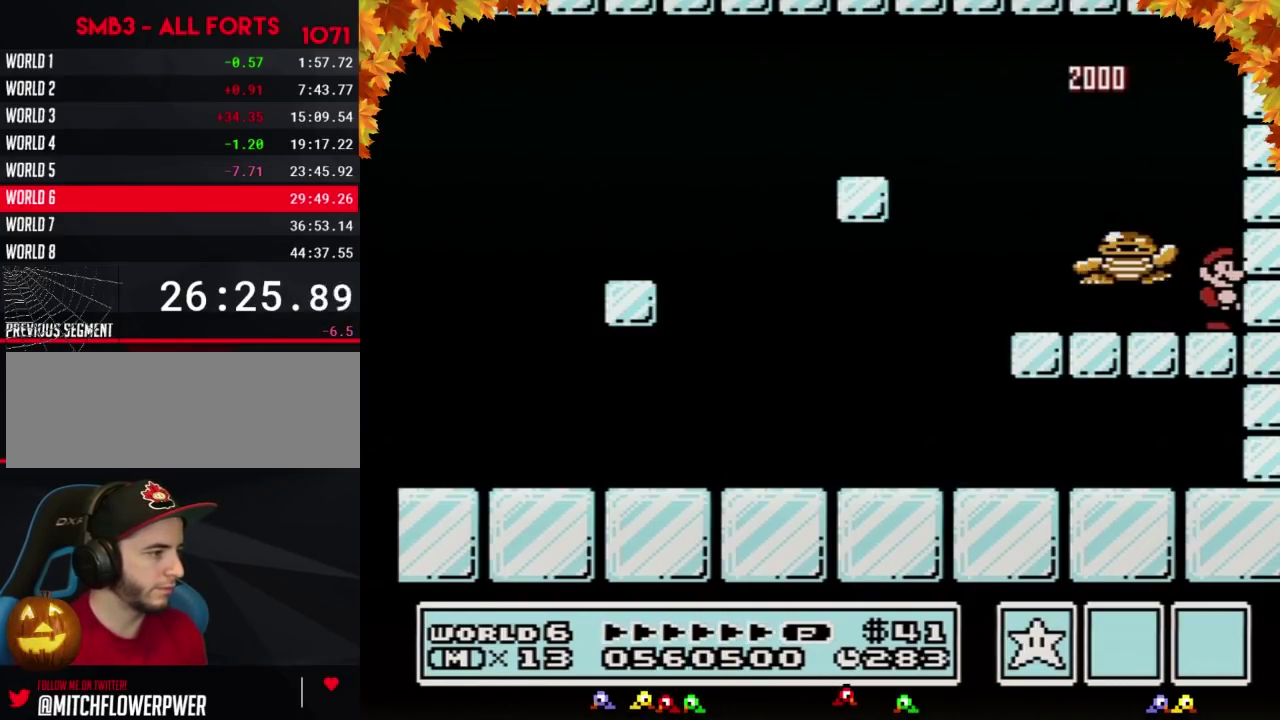
{"buttons": ["A", "B", "DPAD_LEFT"], "events": [[250, "DPAD_LEFT", "down"], [350, "A", "down"]]}
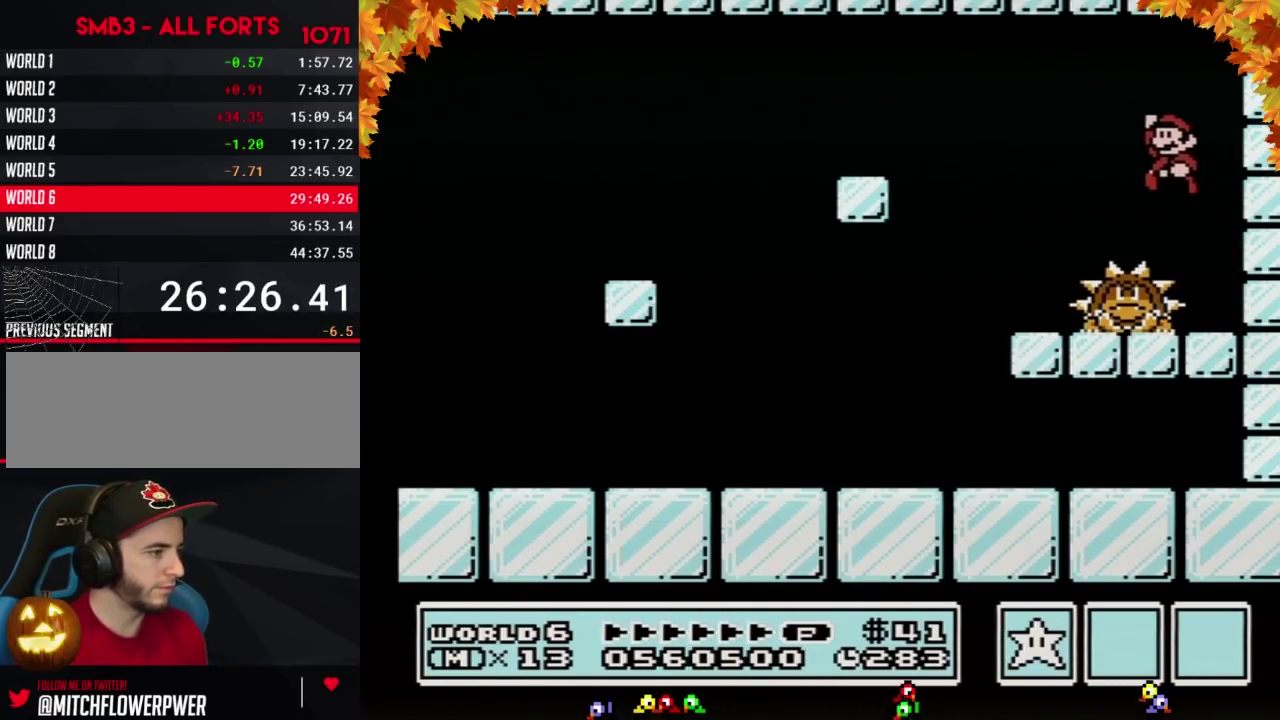
{"buttons": [], "events": [[33, "A", "up"], [133, "DPAD_LEFT", "up"], [183, "DPAD_RIGHT", "down"], [283, "B", "up"], [383, "DPAD_RIGHT", "up"]]}
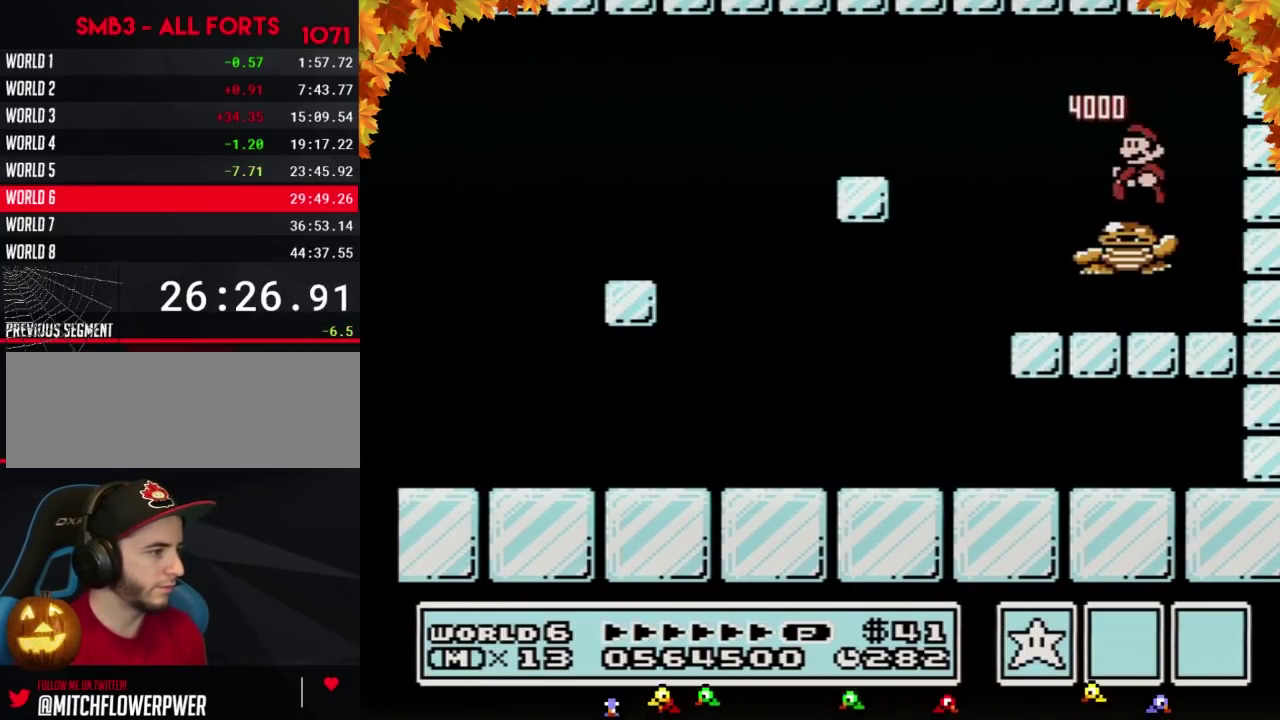
{"buttons": [], "events": []}
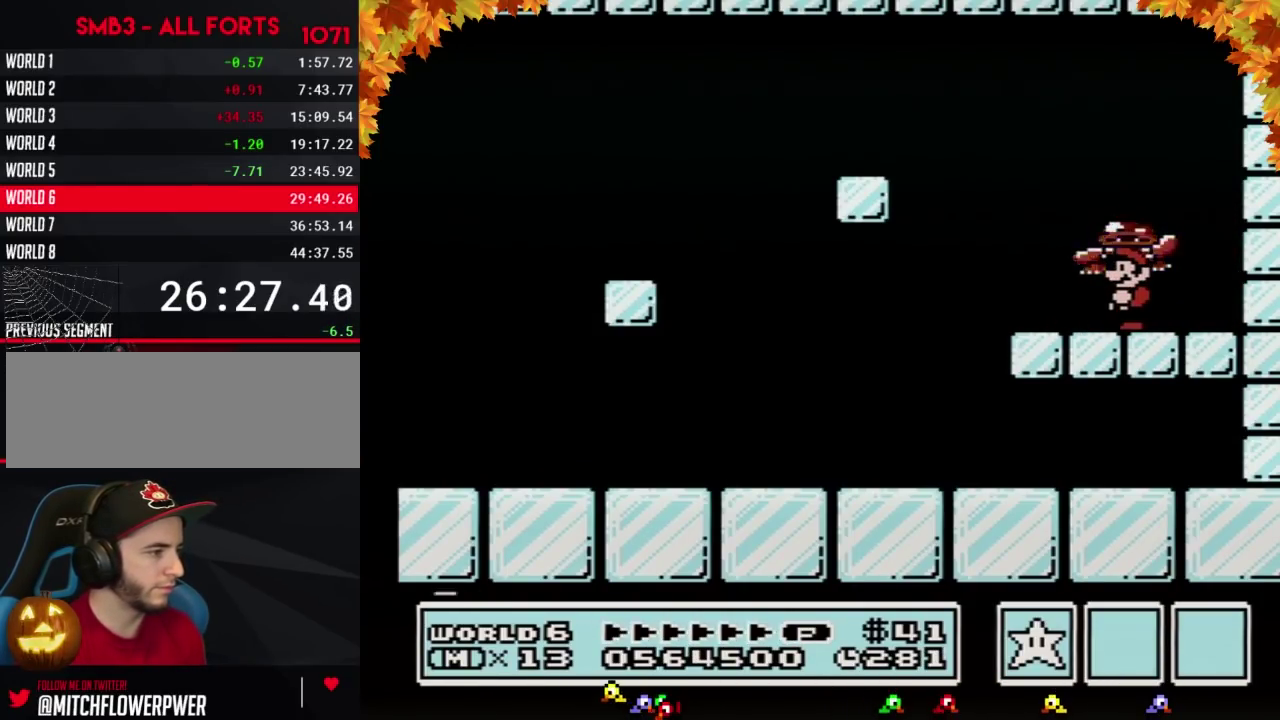
{"buttons": [], "events": []}
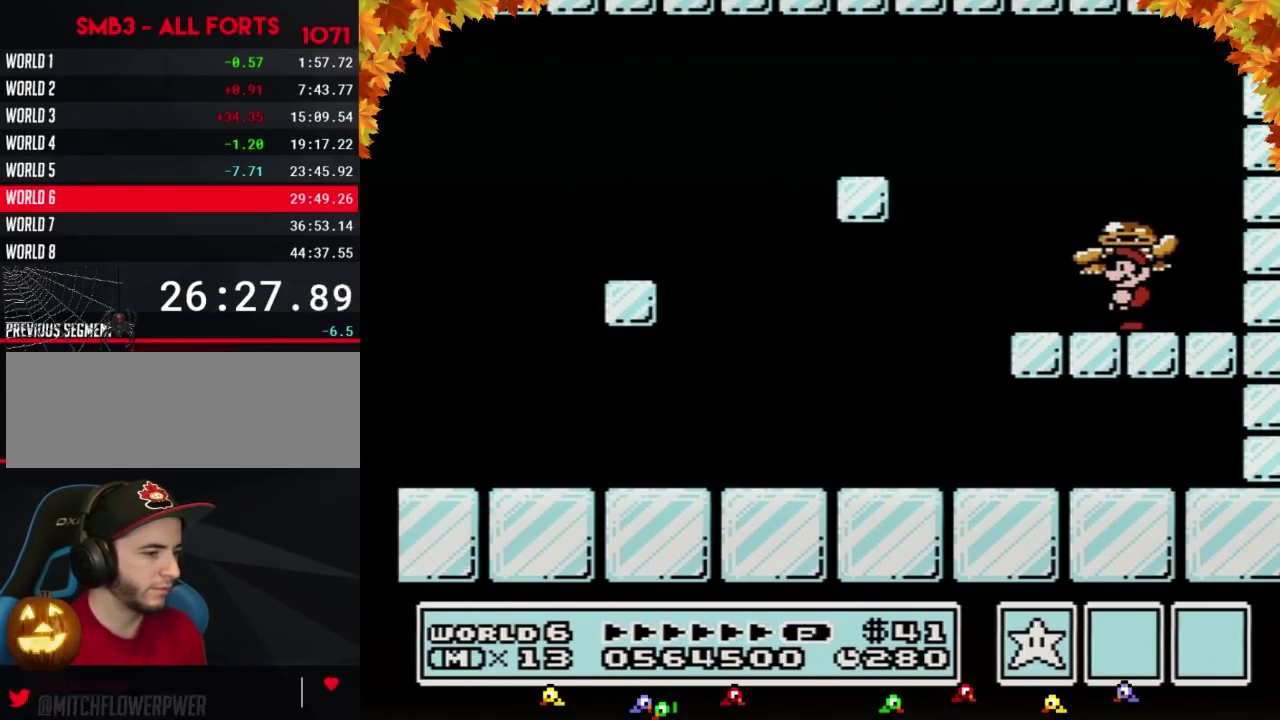
{"buttons": [], "events": []}
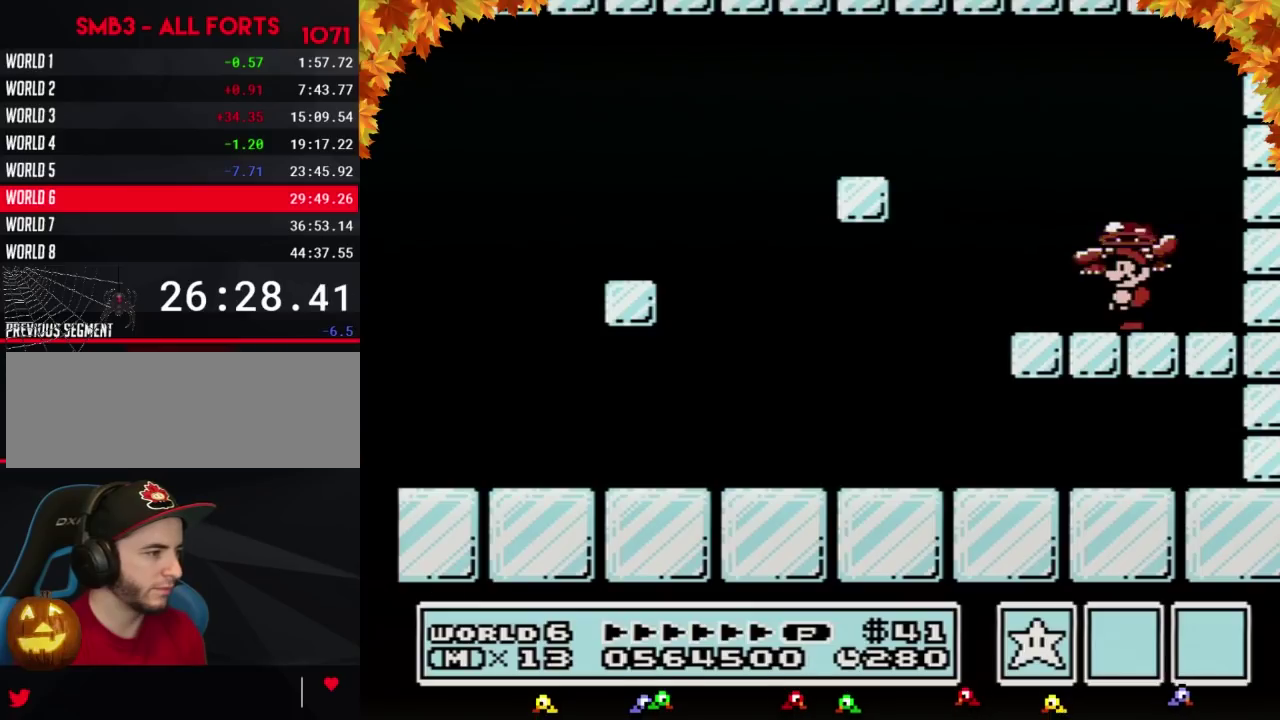
{"buttons": ["A"], "events": [[133, "A", "down"]]}
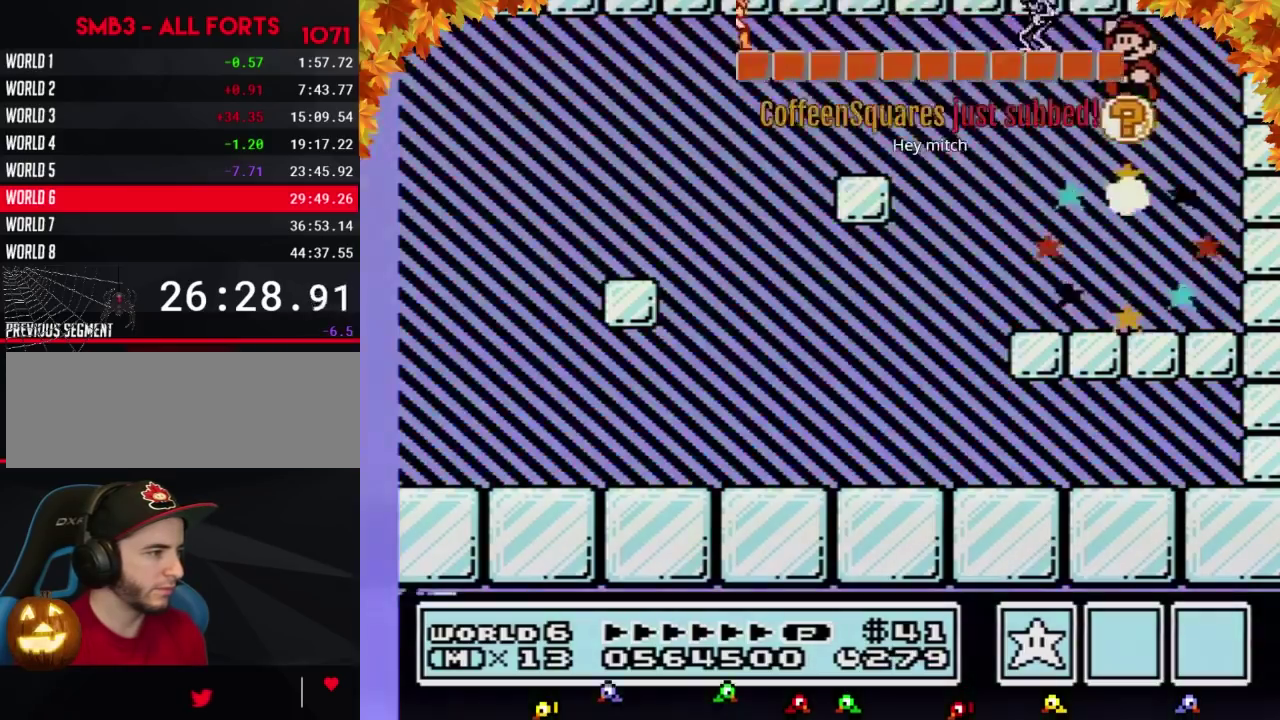
{"buttons": [], "events": [[417, "A", "up"]]}